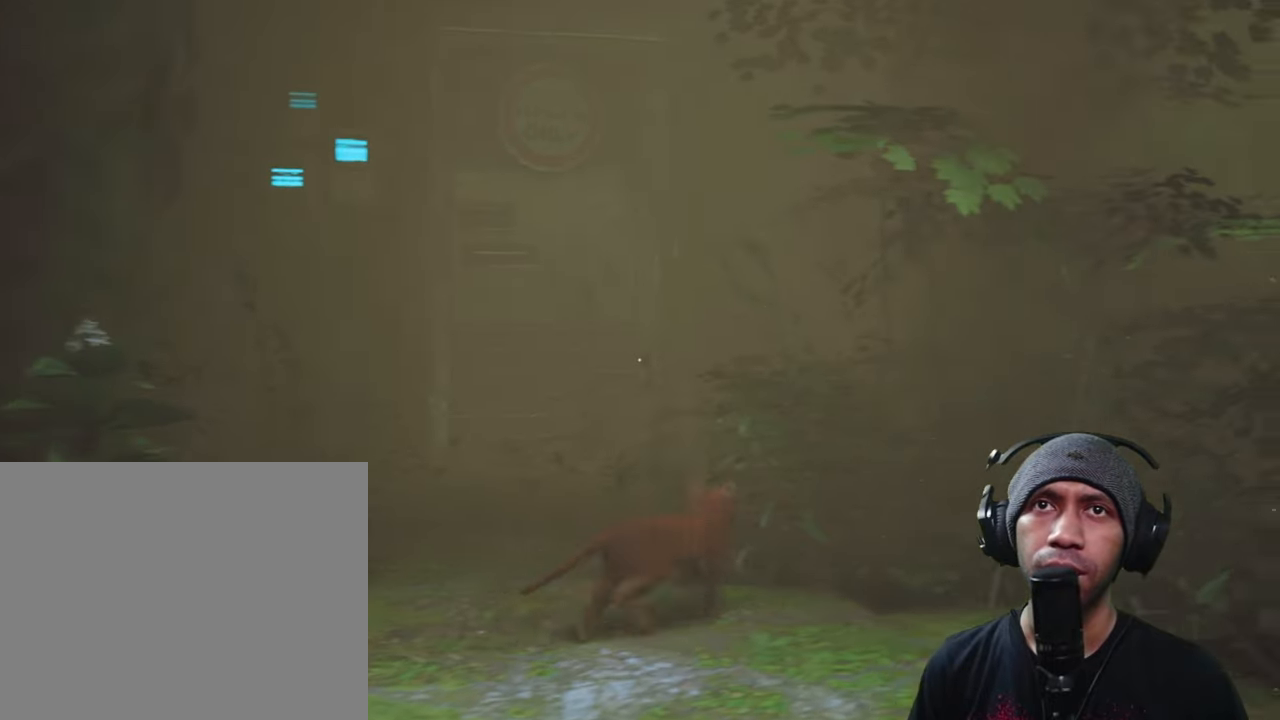
Gameplay with a controller (Xbox layout); each line is a JSON object with the inputs held at the frame after it. "button_events" lists button changes between this image and that frame as [ms after this image, input, new state], when the widget could be followed in between (sticks are given only as held states). Not read: L3 R3.
{"buttons": ["R2"], "left_stick": "left", "right_stick": "center", "button_events": []}
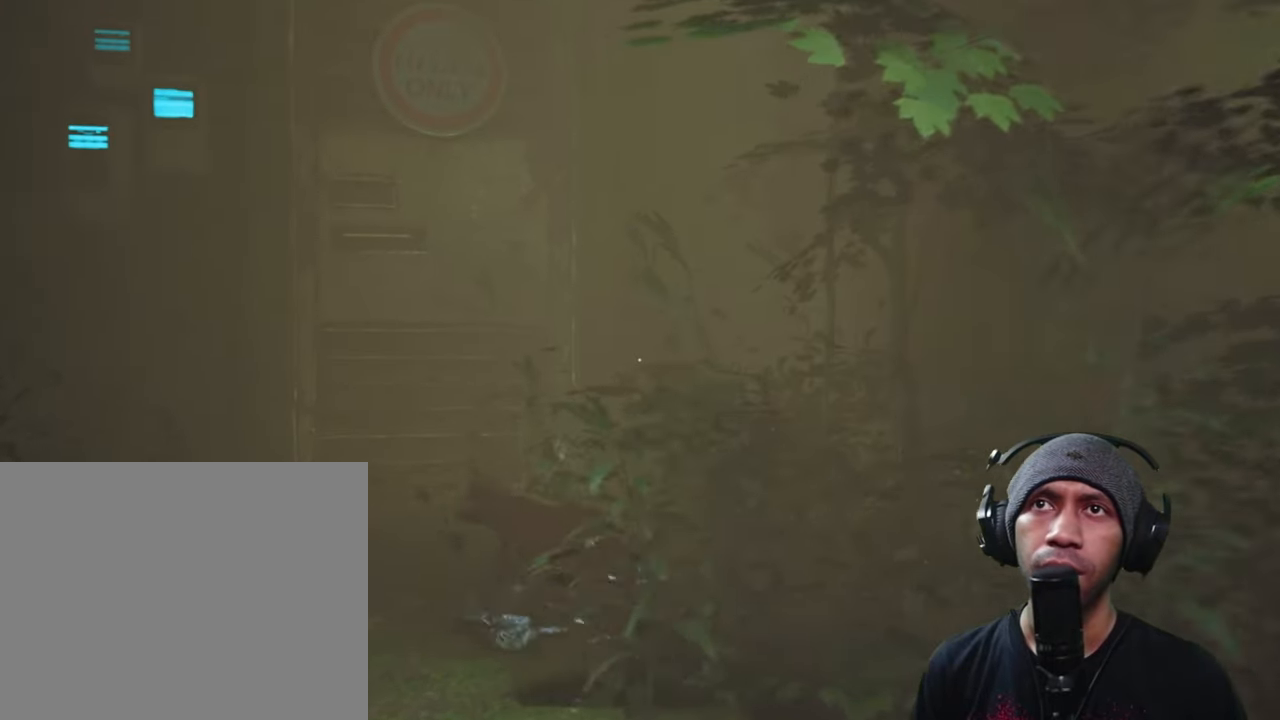
{"buttons": ["R2"], "left_stick": "up-left", "right_stick": "center", "button_events": []}
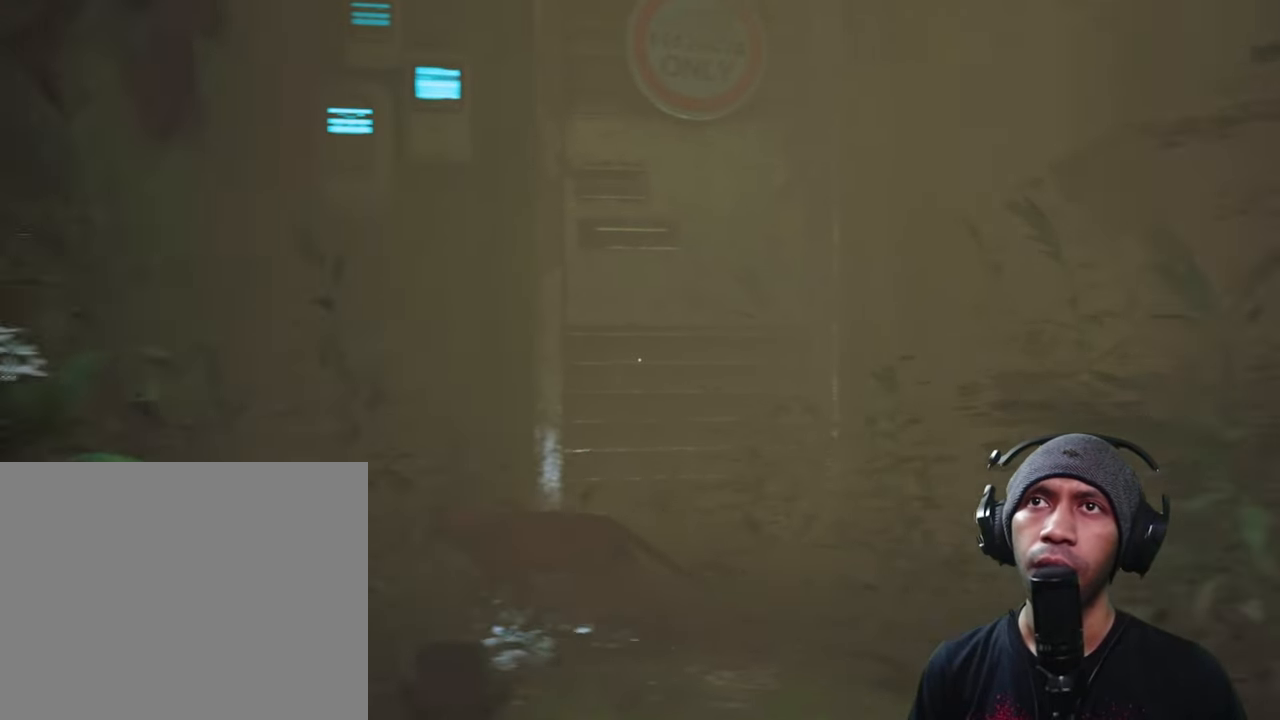
{"buttons": ["R2"], "left_stick": "up", "right_stick": "center", "button_events": []}
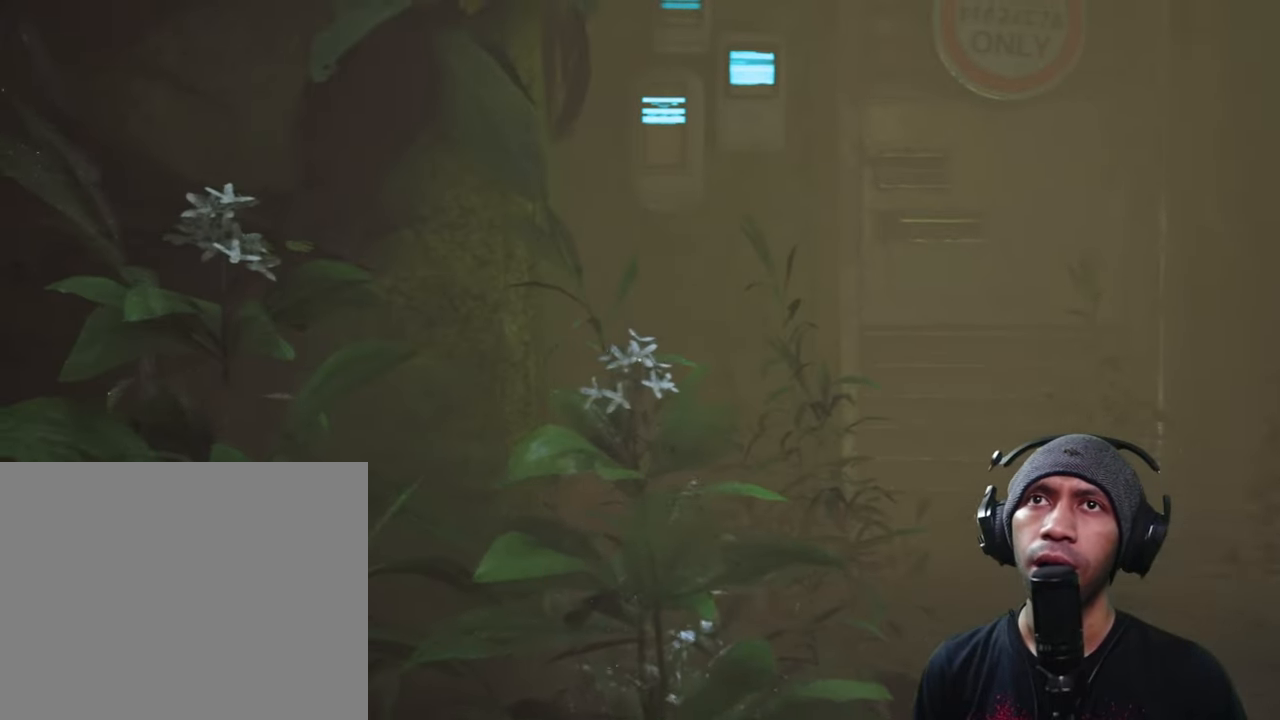
{"buttons": ["R2"], "left_stick": "center", "right_stick": "center", "button_events": []}
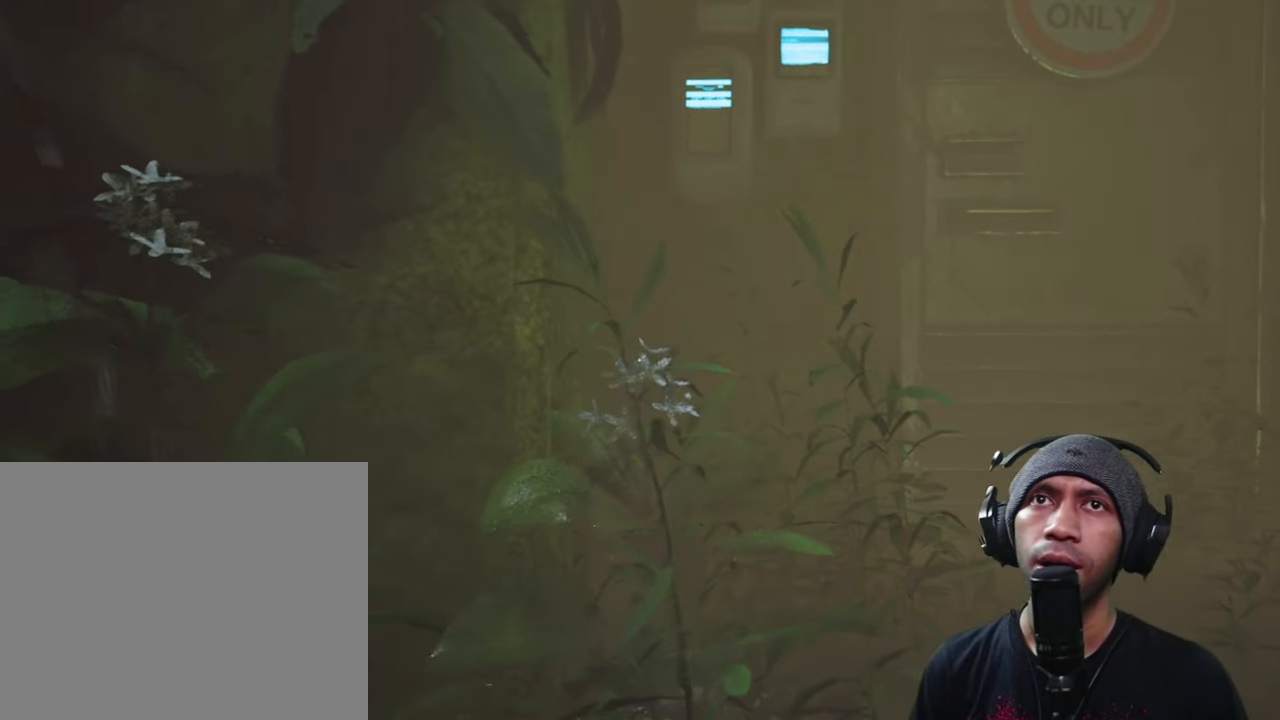
{"buttons": ["R2"], "left_stick": "up-right", "right_stick": "left", "button_events": []}
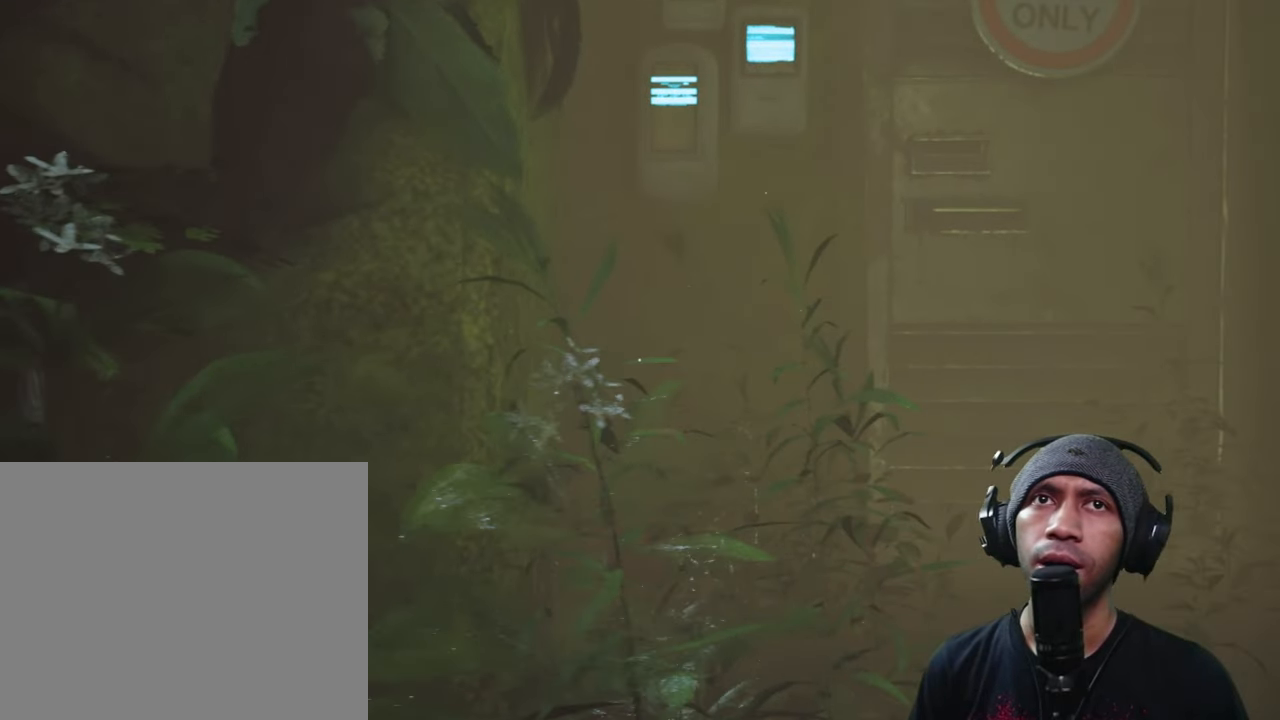
{"buttons": ["R2"], "left_stick": "up", "right_stick": "center", "button_events": [[284, "A", "down"], [417, "A", "up"]]}
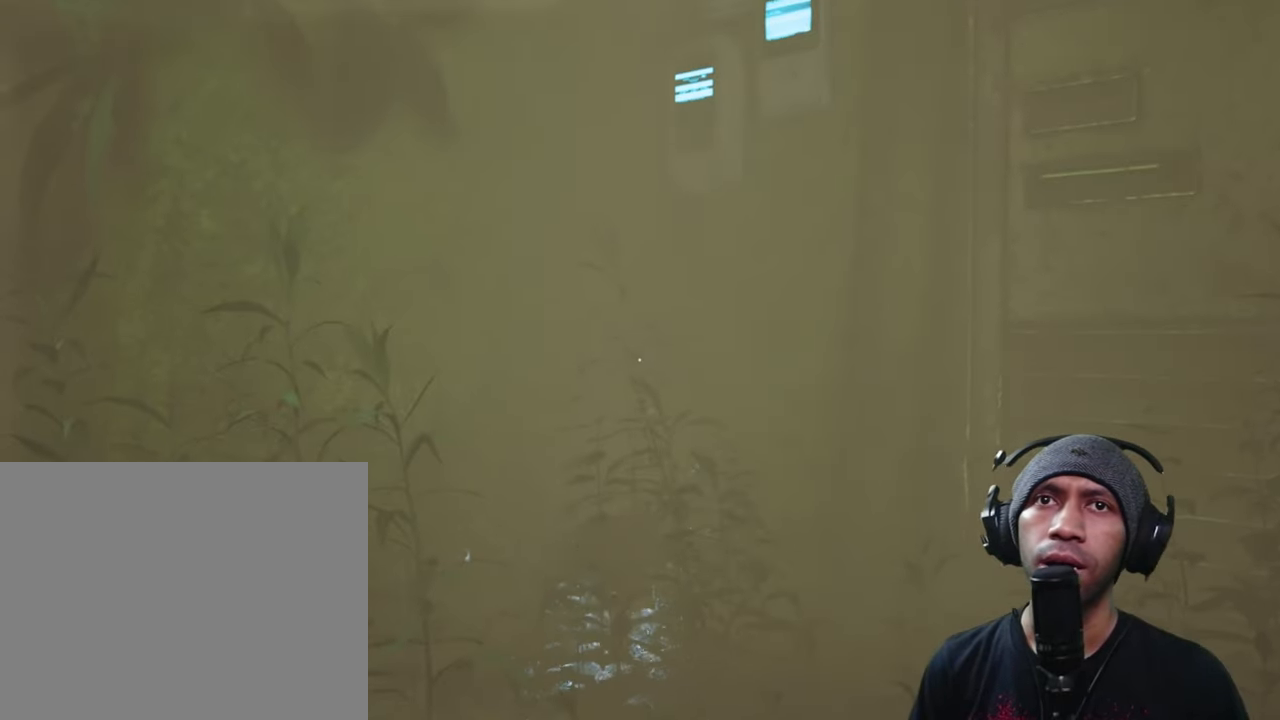
{"buttons": ["R2"], "left_stick": "right", "right_stick": "center", "button_events": [[50, "A", "down"], [184, "A", "up"]]}
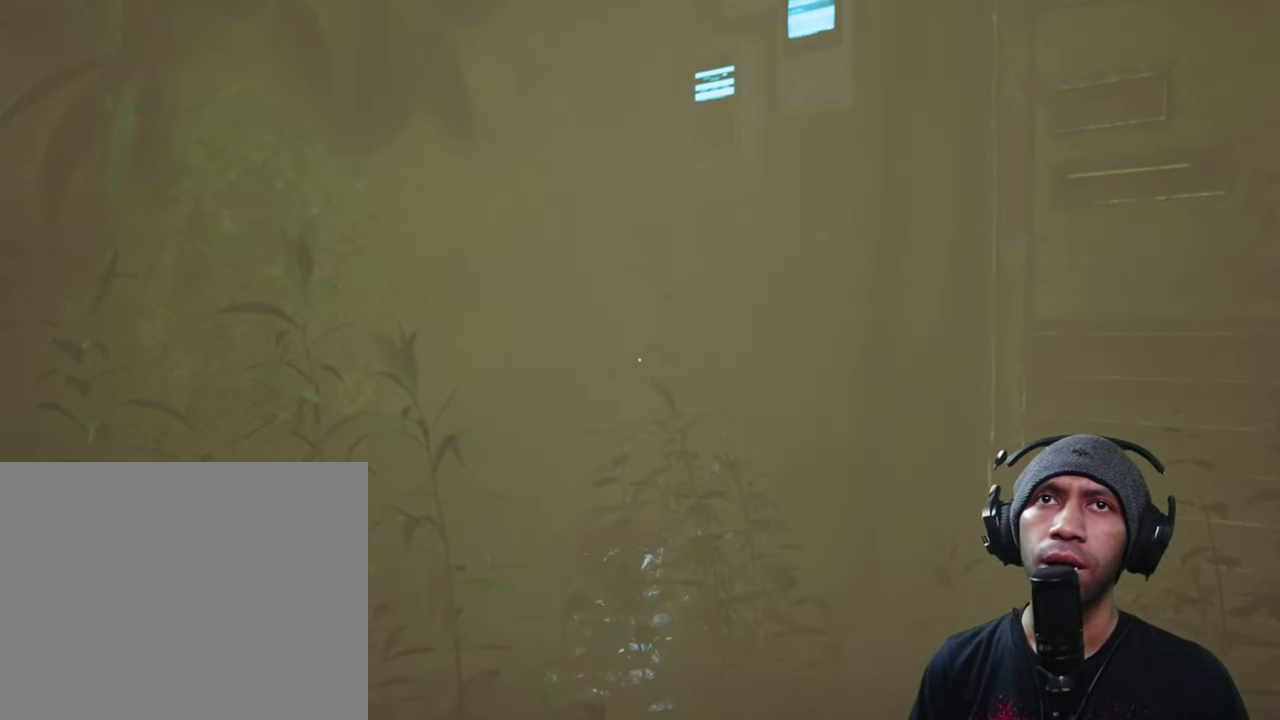
{"buttons": ["R2"], "left_stick": "right", "right_stick": "right", "button_events": []}
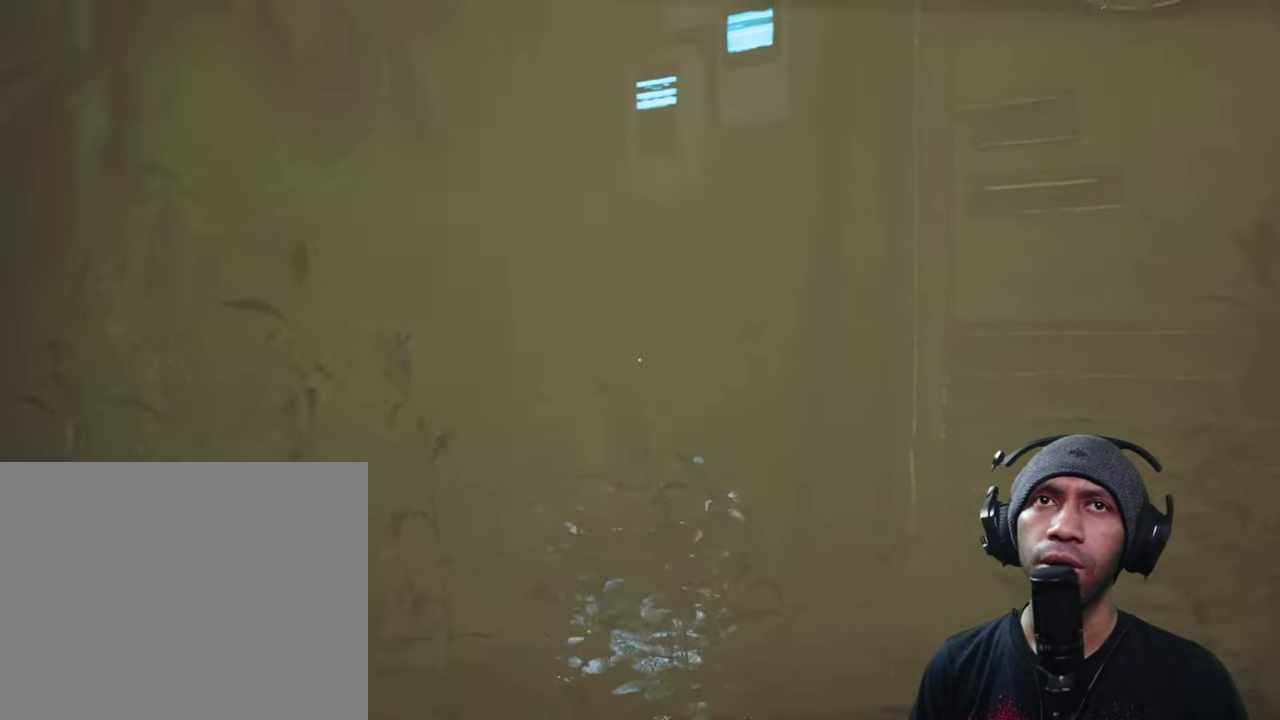
{"buttons": ["R2"], "left_stick": "right", "right_stick": "right", "button_events": []}
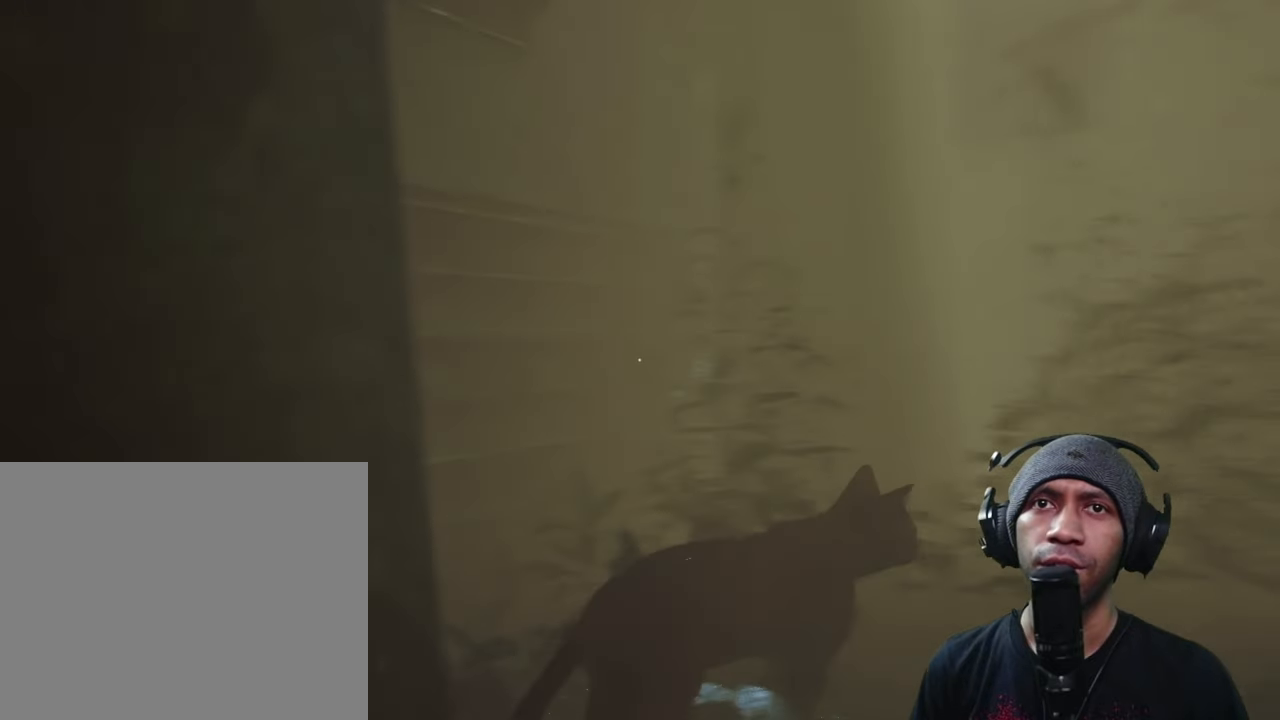
{"buttons": ["R2"], "left_stick": "up", "right_stick": "center", "button_events": []}
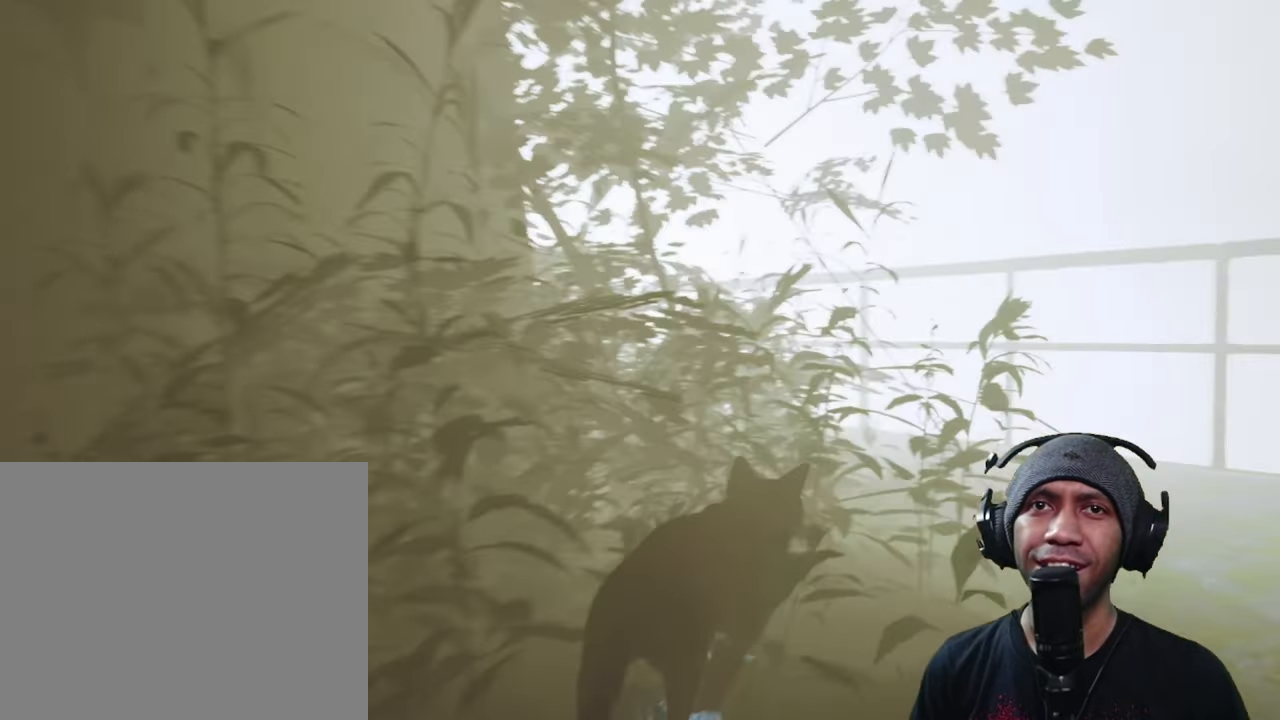
{"buttons": ["R2"], "left_stick": "up", "right_stick": "center", "button_events": []}
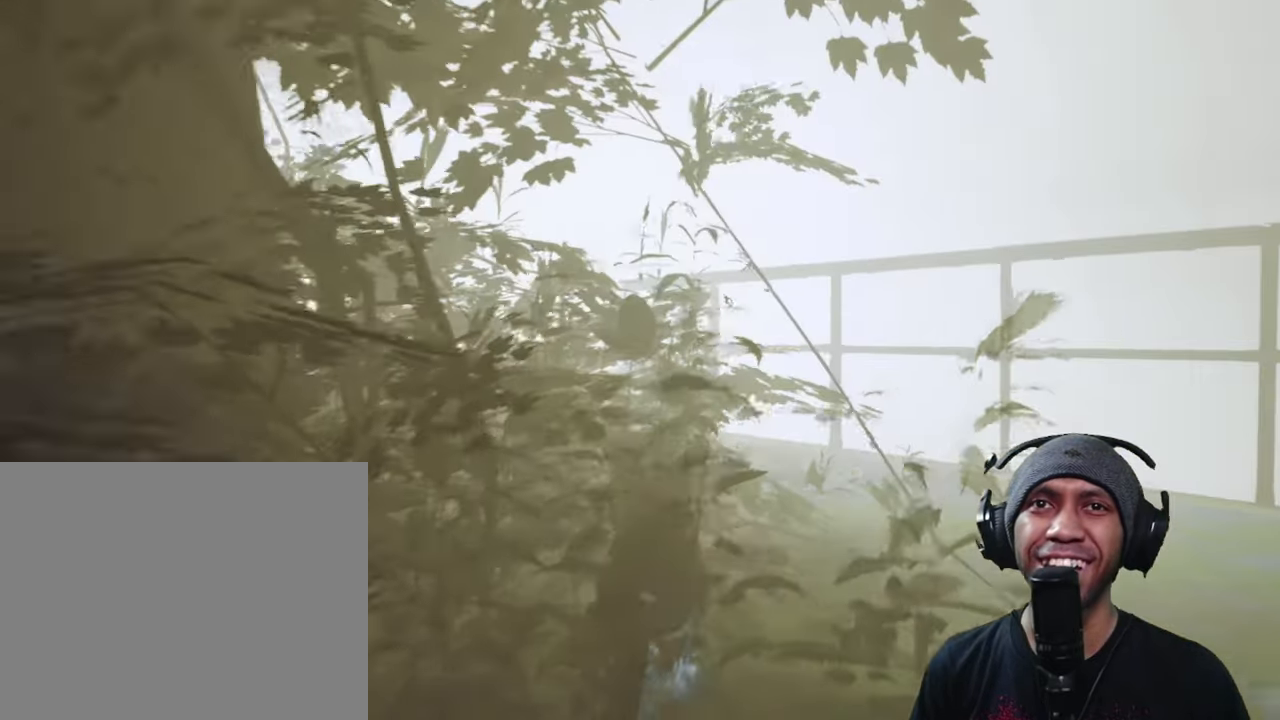
{"buttons": ["R2"], "left_stick": "up", "right_stick": "center", "button_events": []}
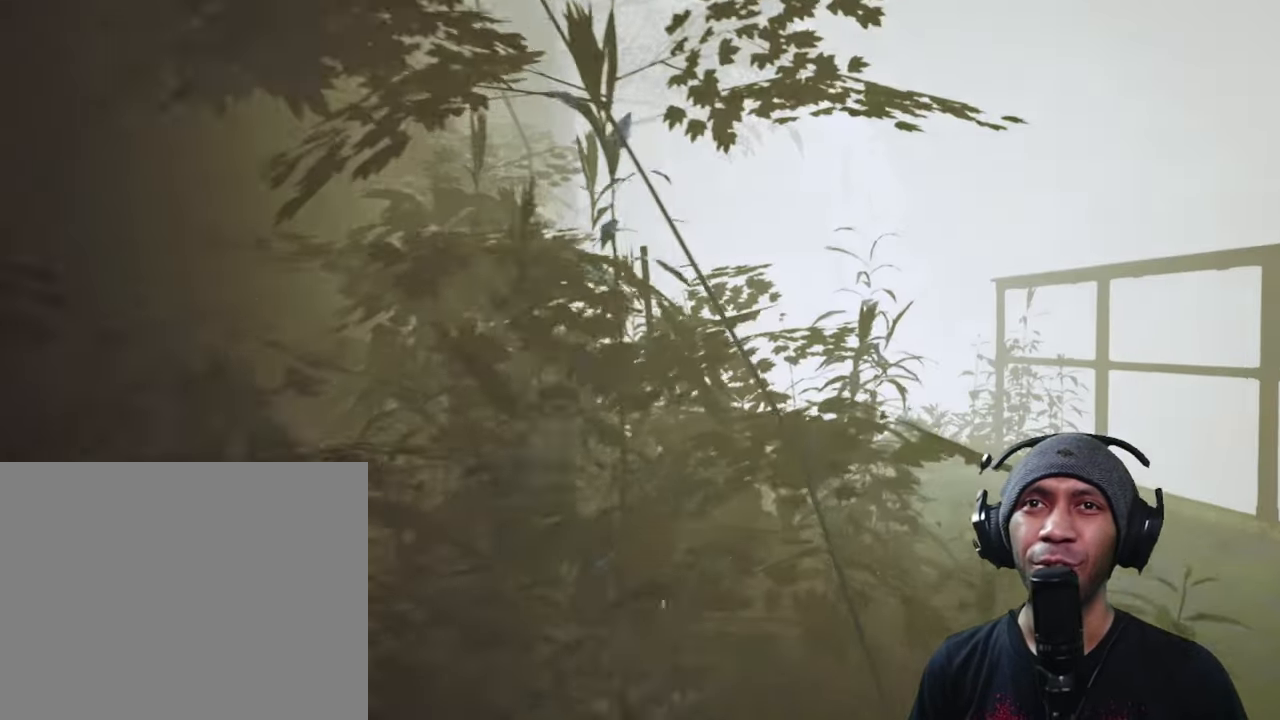
{"buttons": ["R2"], "left_stick": "right", "right_stick": "center", "button_events": []}
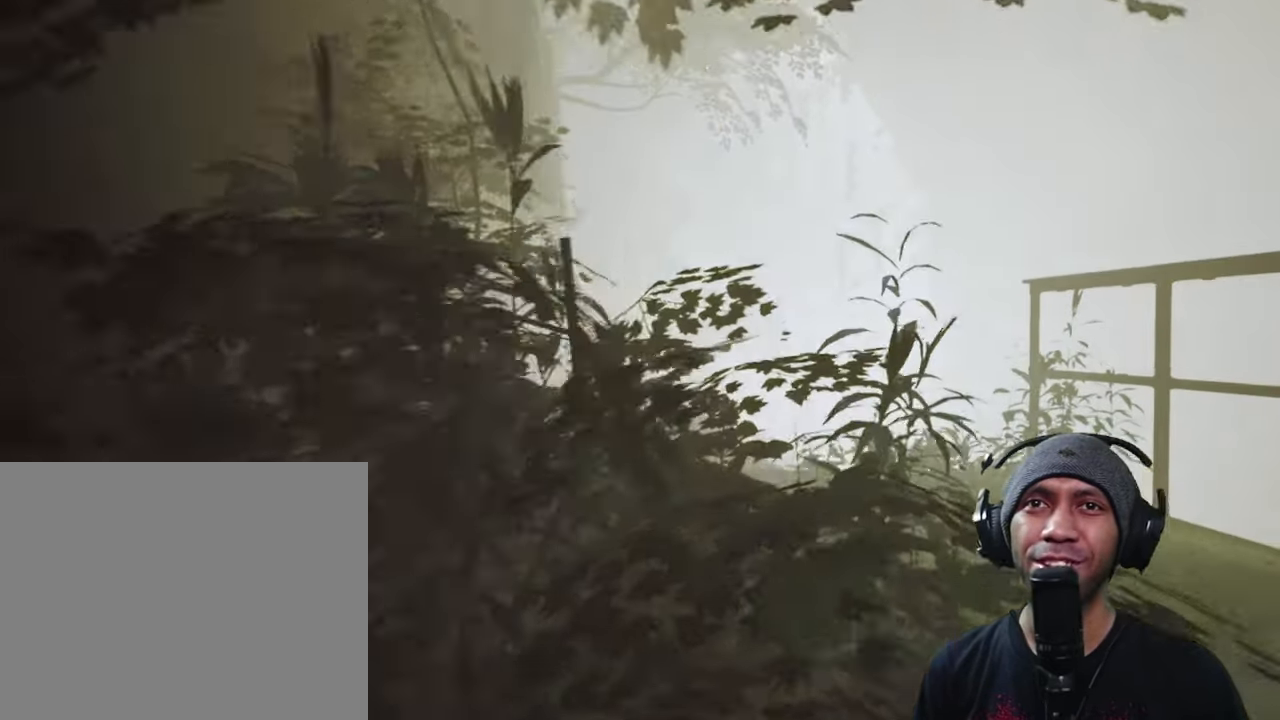
{"buttons": ["R2"], "left_stick": "up-right", "right_stick": "center", "button_events": []}
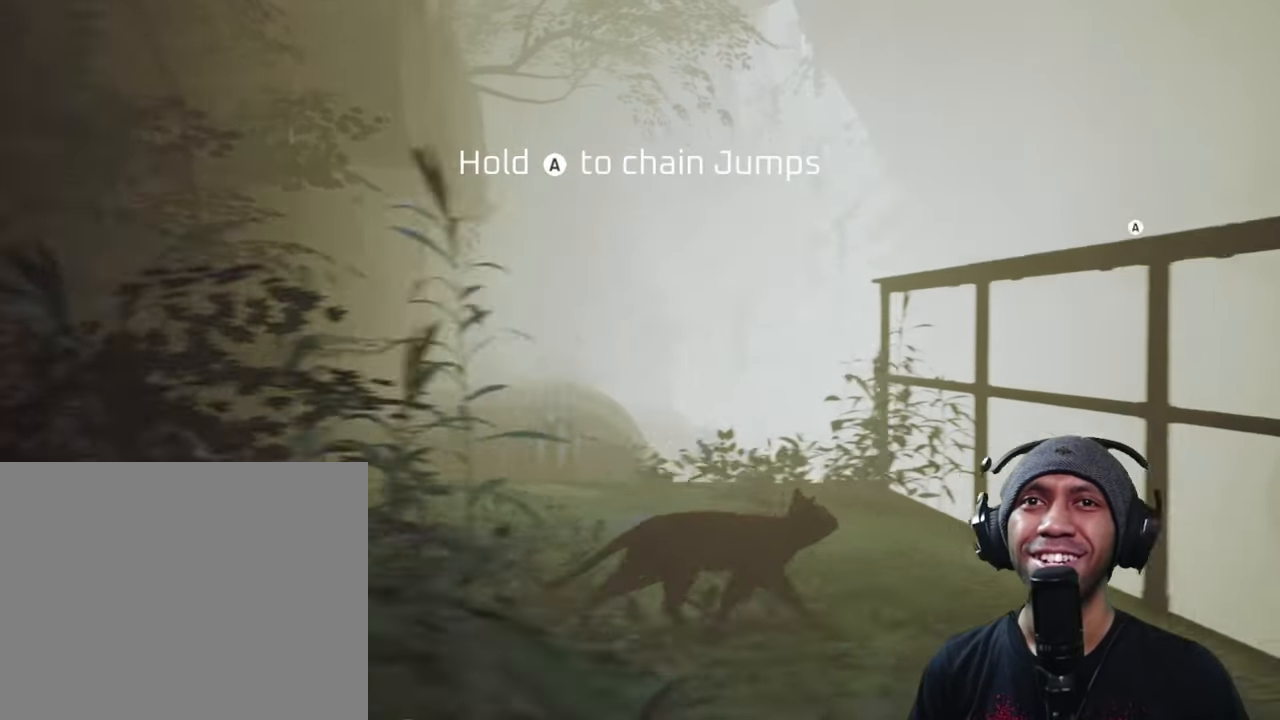
{"buttons": ["R2"], "left_stick": "center", "right_stick": "center", "button_events": []}
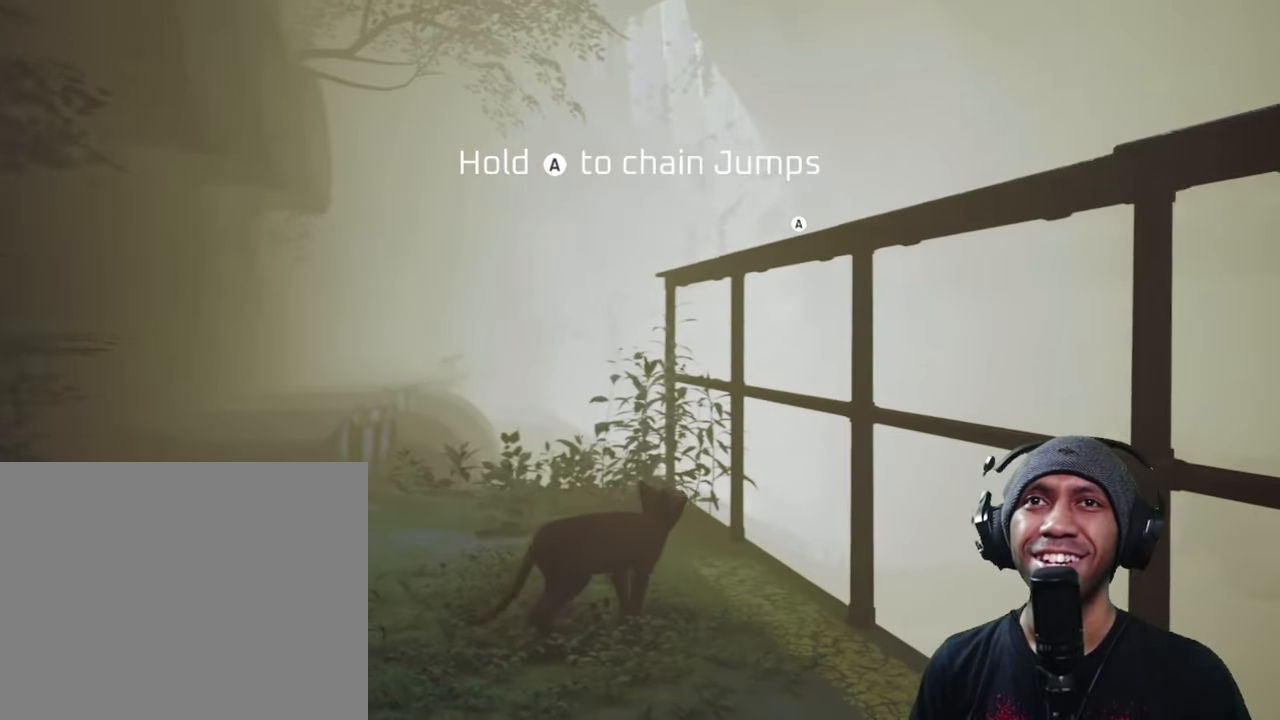
{"buttons": ["R2"], "left_stick": "center", "right_stick": "center", "button_events": []}
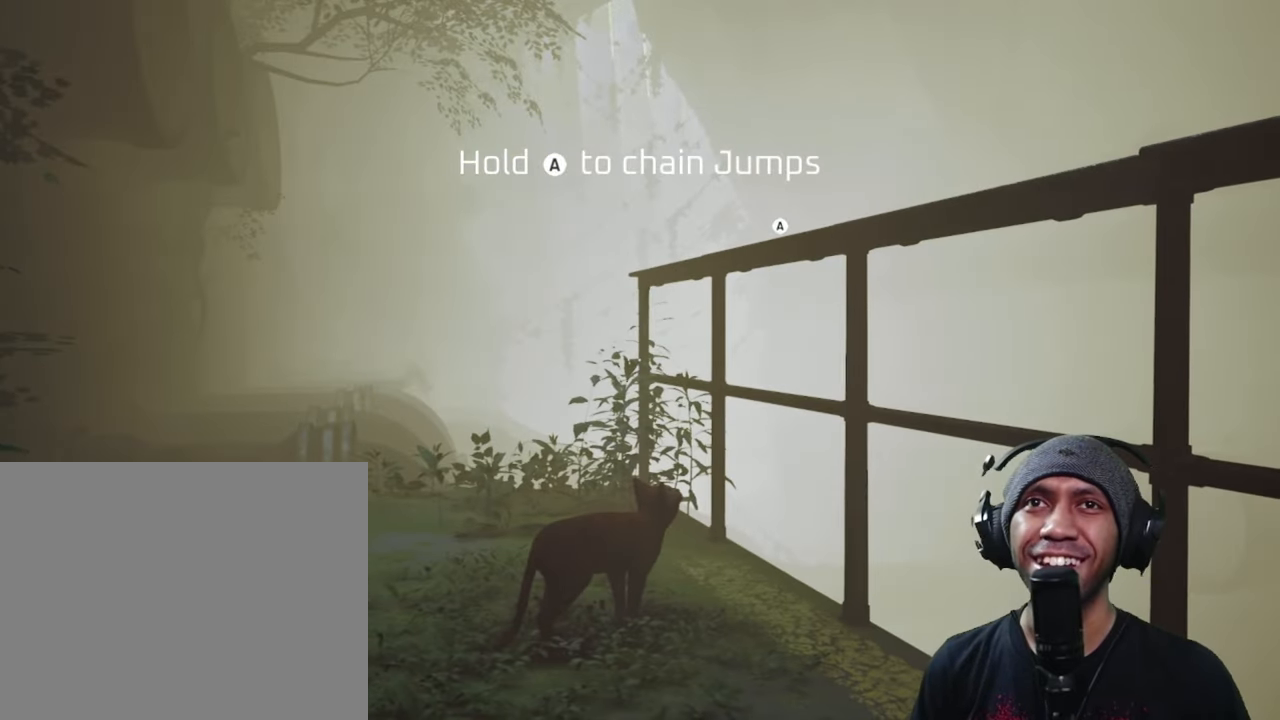
{"buttons": ["R2"], "left_stick": "center", "right_stick": "center", "button_events": []}
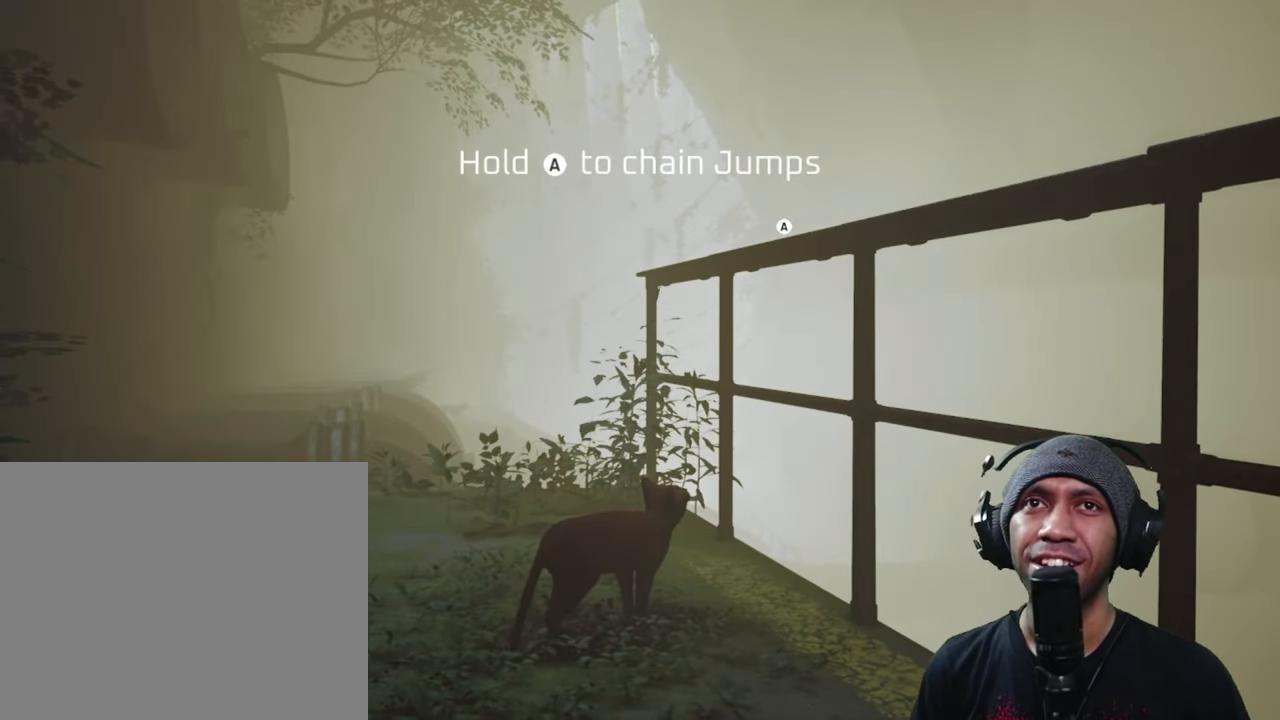
{"buttons": ["R2"], "left_stick": "center", "right_stick": "center", "button_events": []}
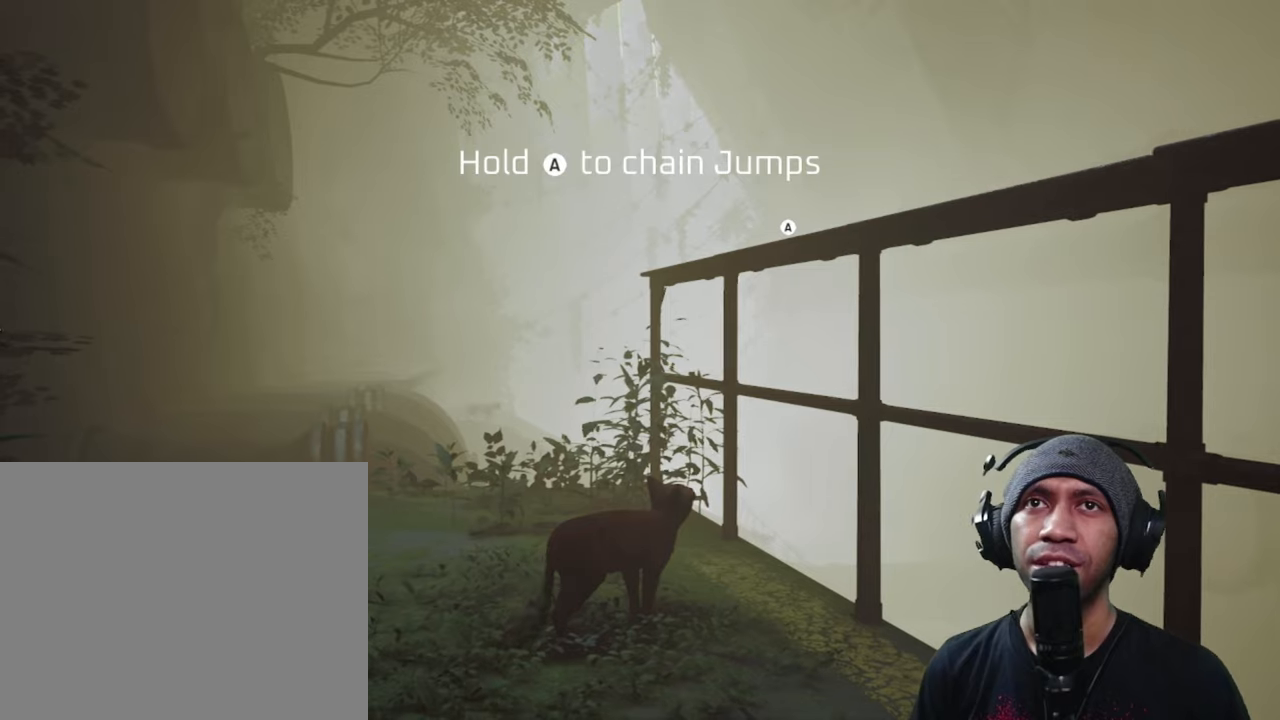
{"buttons": ["R2"], "left_stick": "center", "right_stick": "center", "button_events": []}
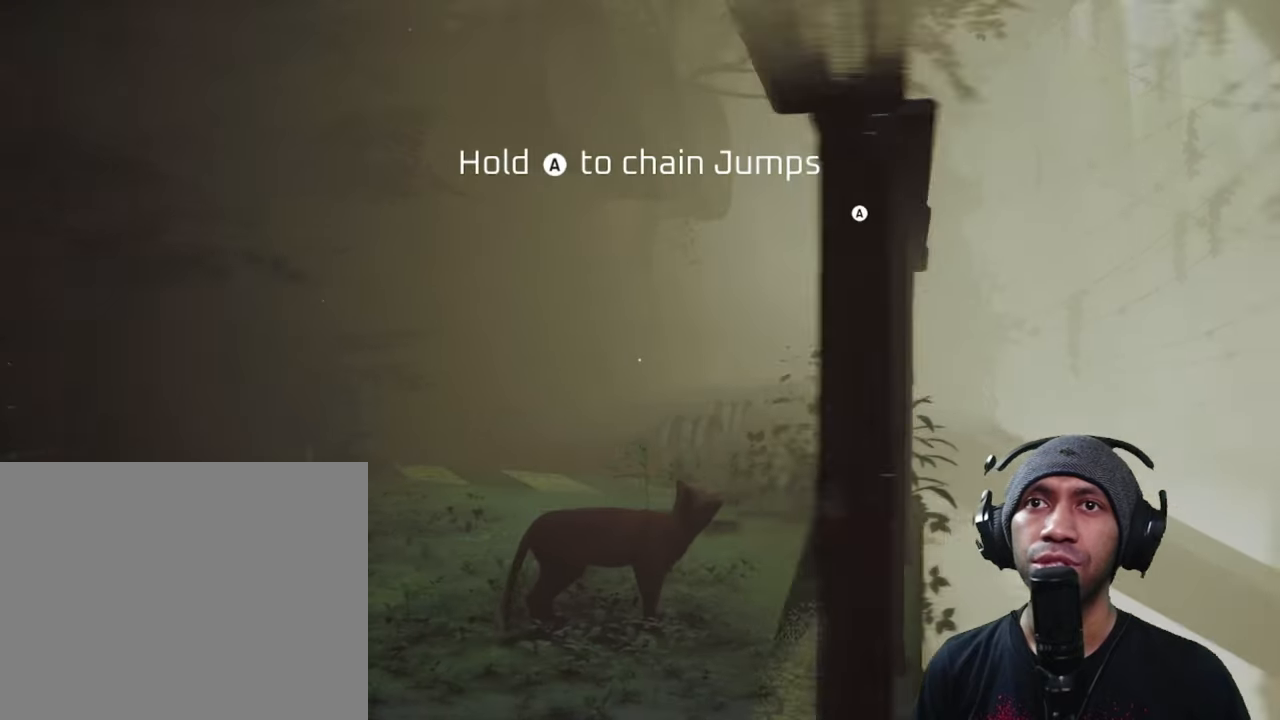
{"buttons": ["R2"], "left_stick": "center", "right_stick": "center", "button_events": []}
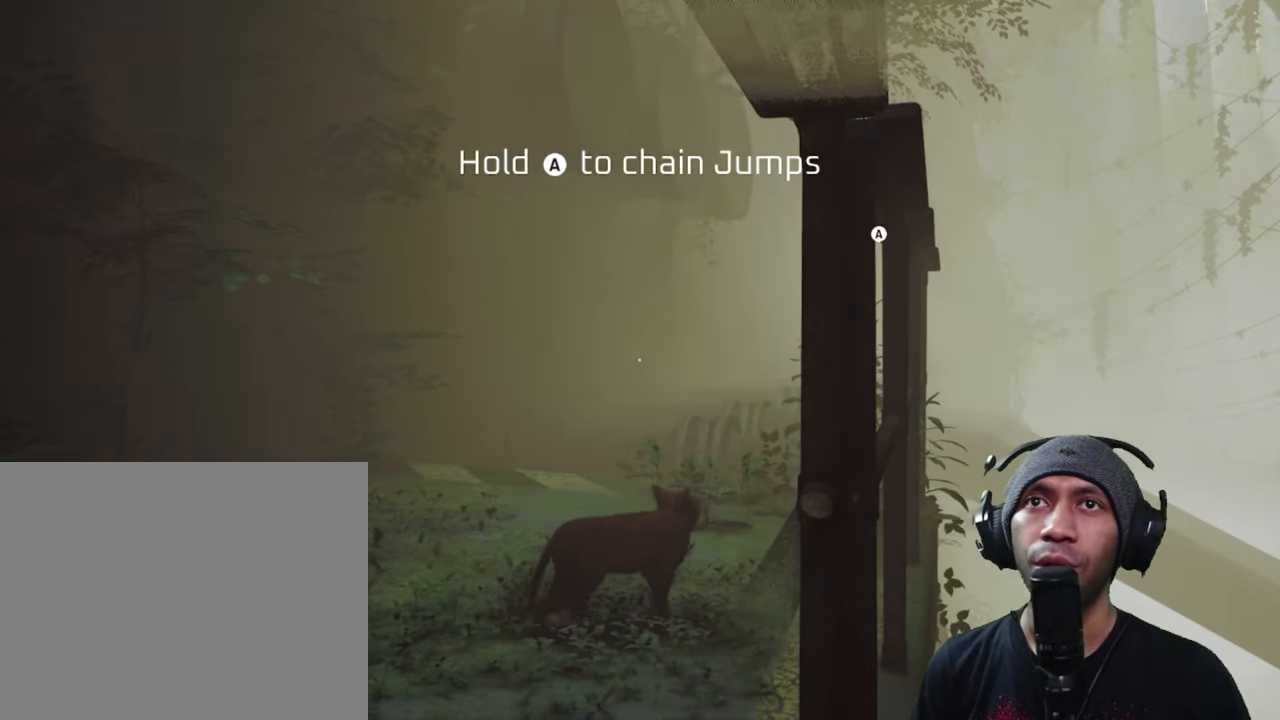
{"buttons": ["A", "R2"], "left_stick": "center", "right_stick": "center", "button_events": [[400, "A", "down"]]}
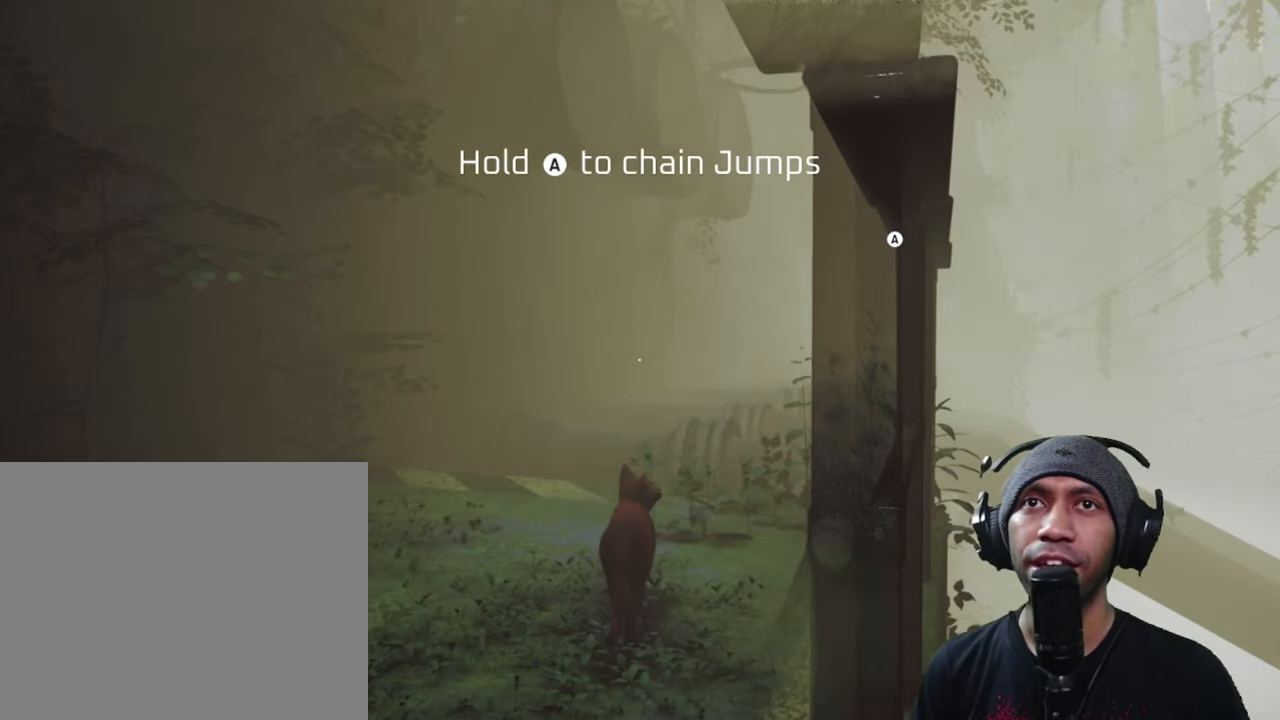
{"buttons": ["A", "R2"], "left_stick": "center", "right_stick": "center", "button_events": []}
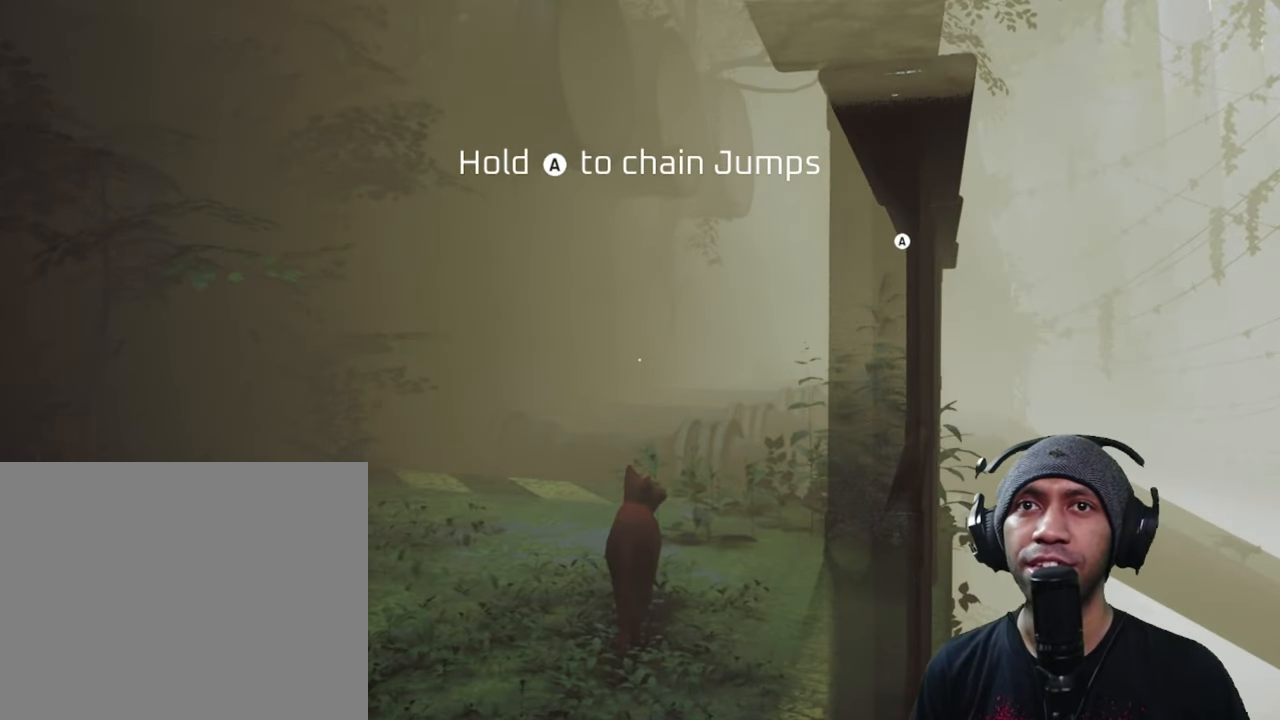
{"buttons": ["R2"], "left_stick": "center", "right_stick": "center", "button_events": [[367, "A", "up"]]}
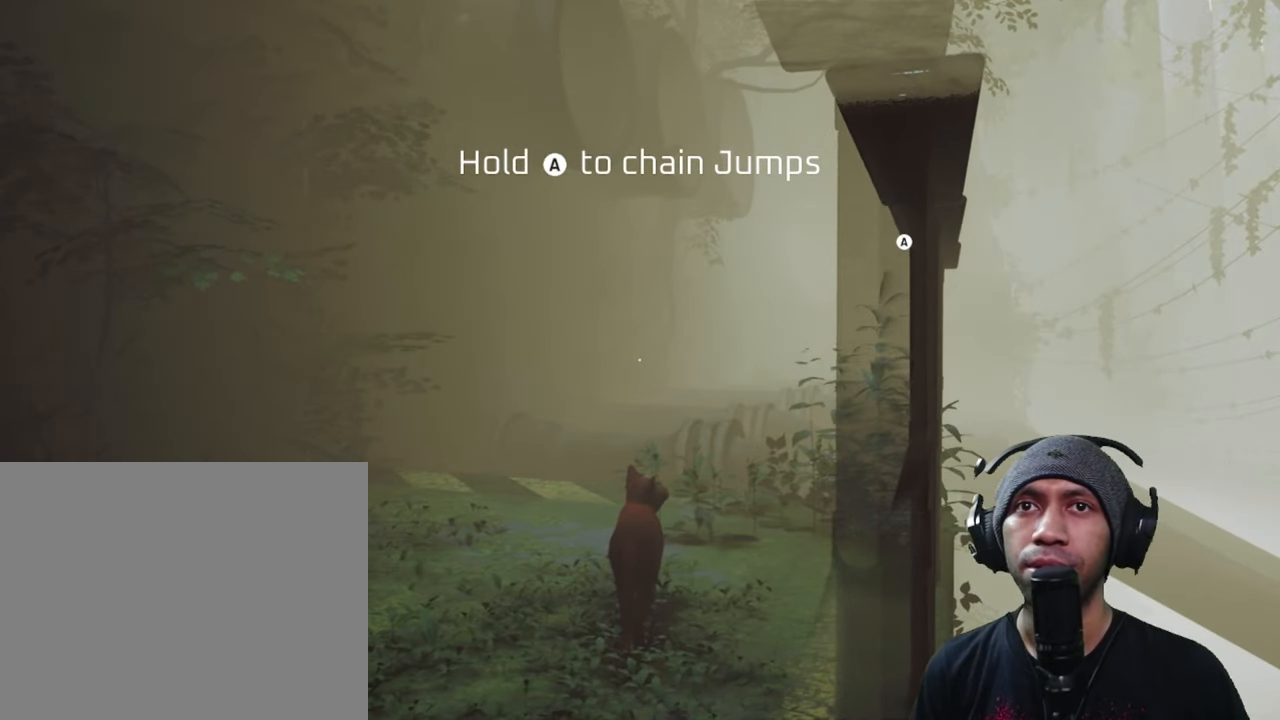
{"buttons": ["R2"], "left_stick": "center", "right_stick": "center", "button_events": []}
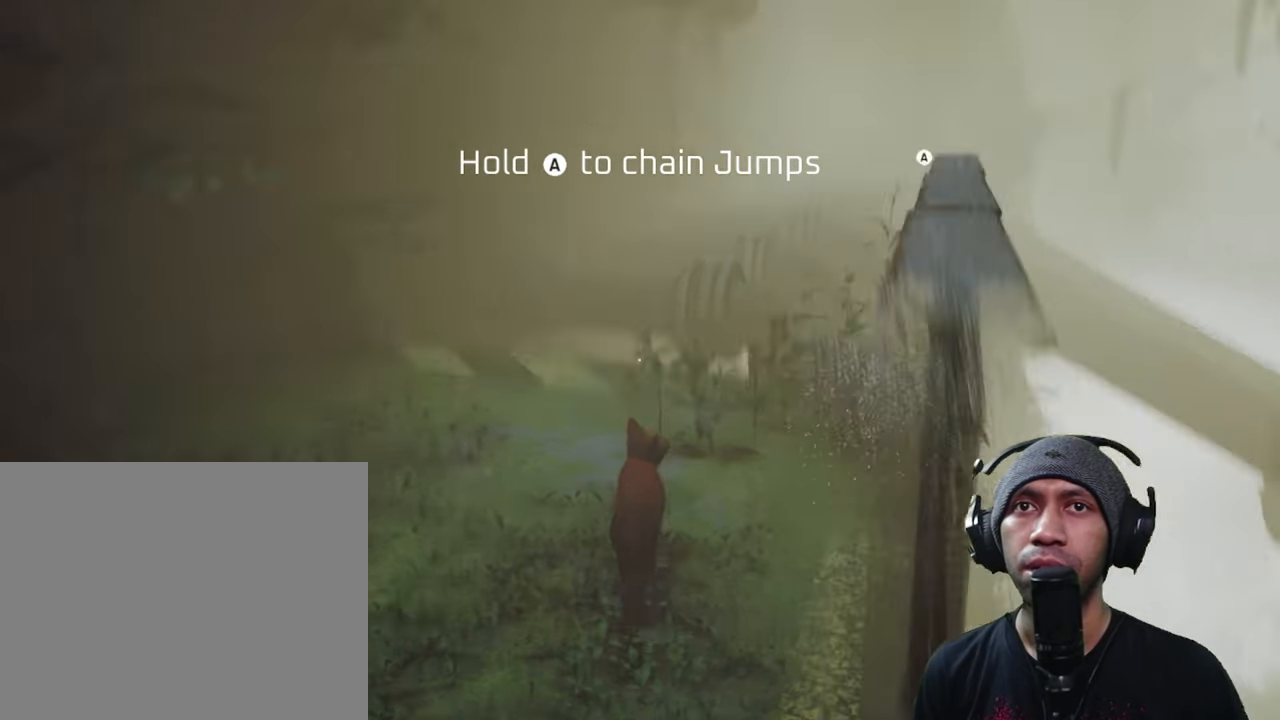
{"buttons": ["R2"], "left_stick": "center", "right_stick": "center", "button_events": []}
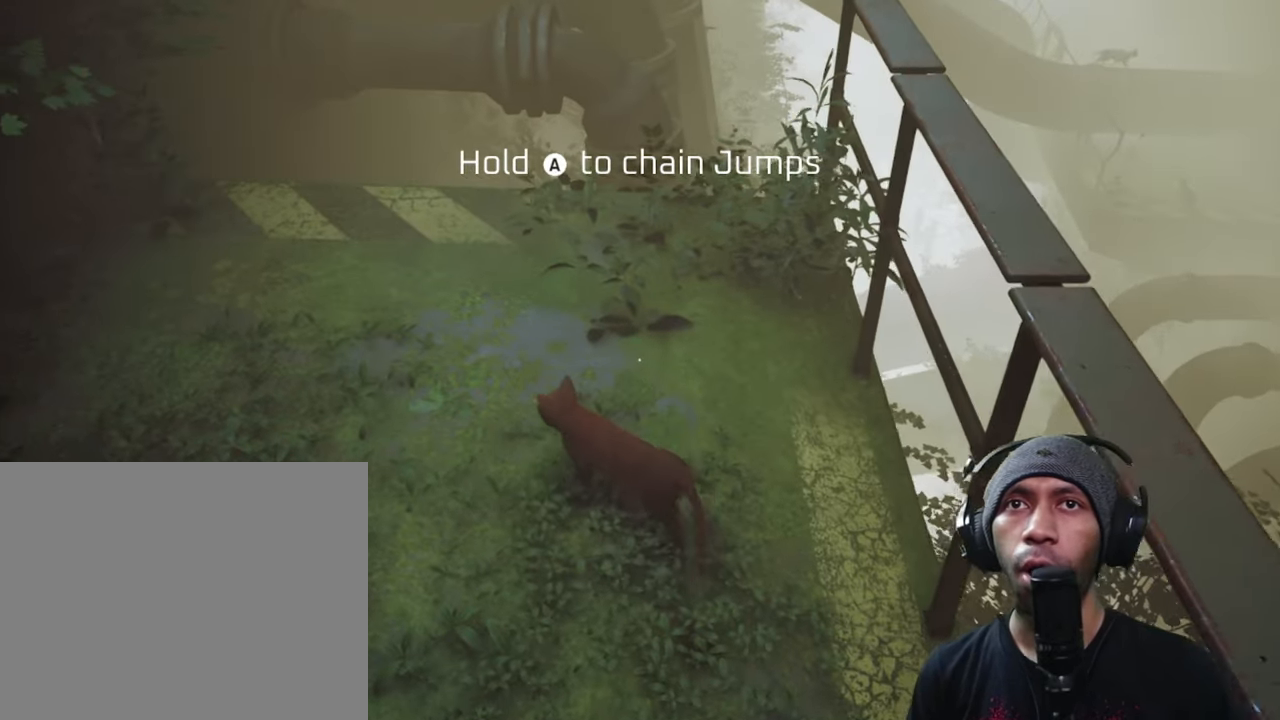
{"buttons": ["R2"], "left_stick": "center", "right_stick": "center", "button_events": []}
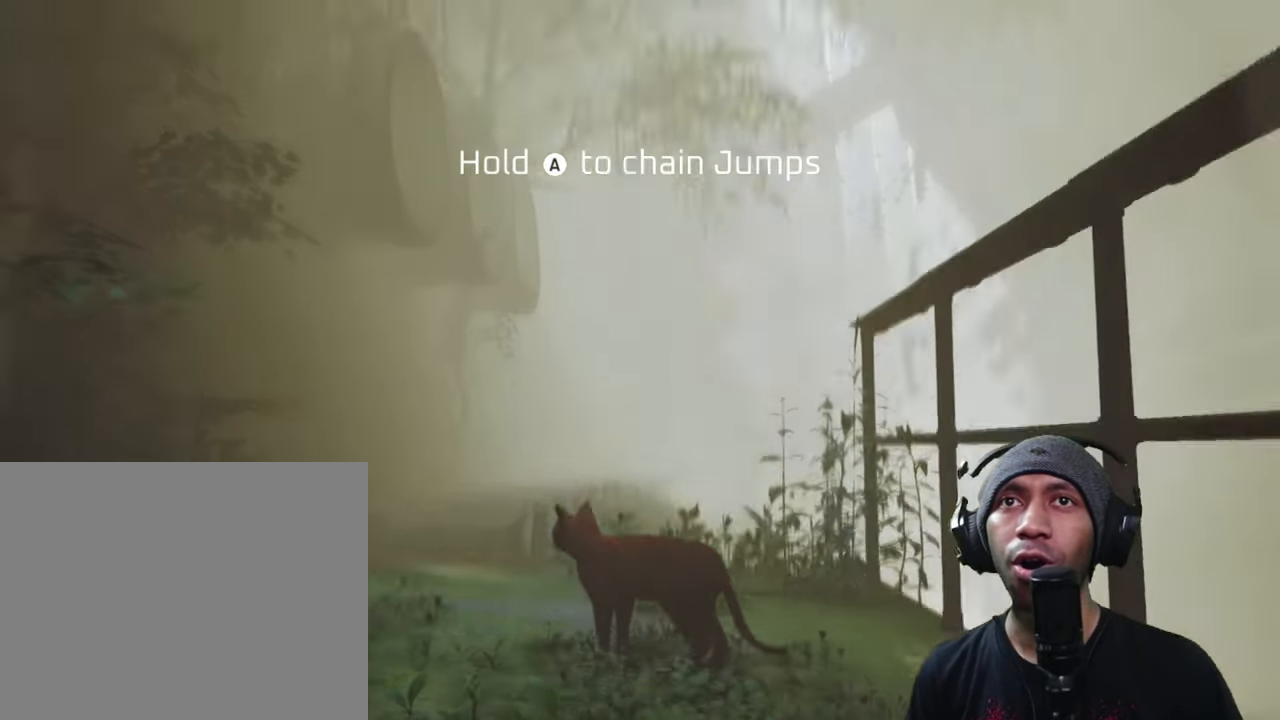
{"buttons": ["R2"], "left_stick": "up-left", "right_stick": "down", "button_events": []}
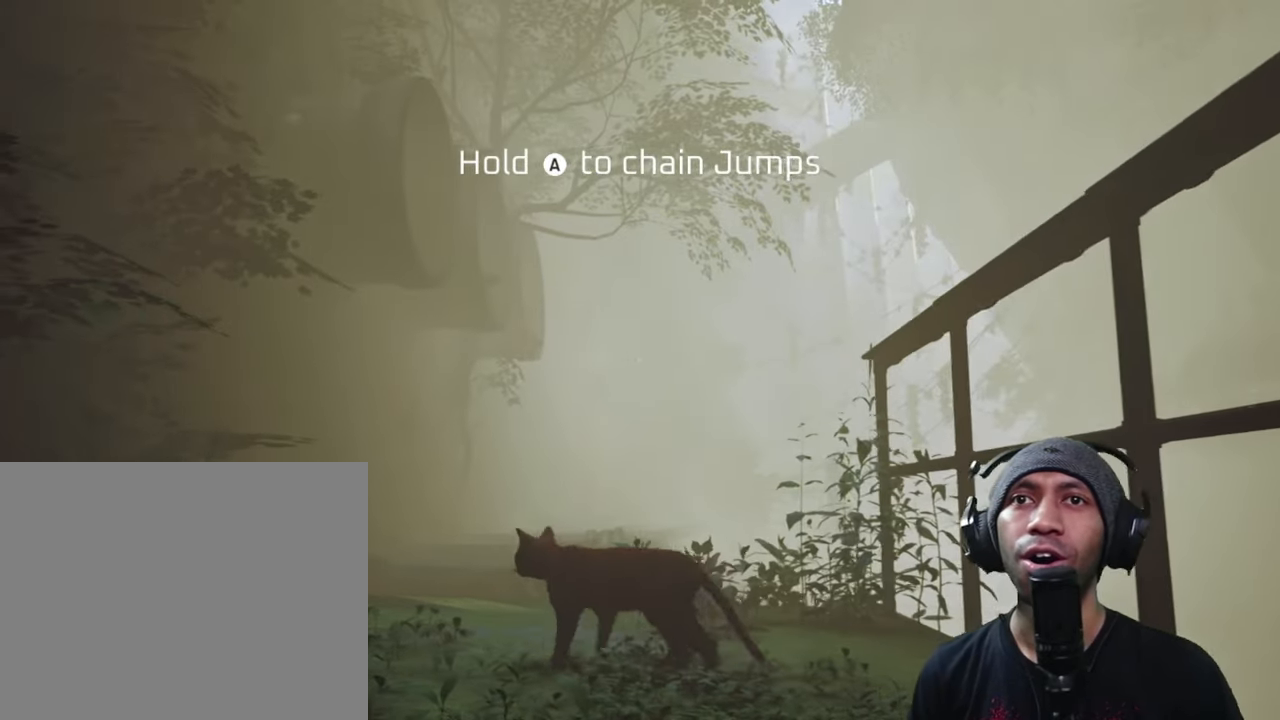
{"buttons": ["R2"], "left_stick": "up", "right_stick": "center", "button_events": []}
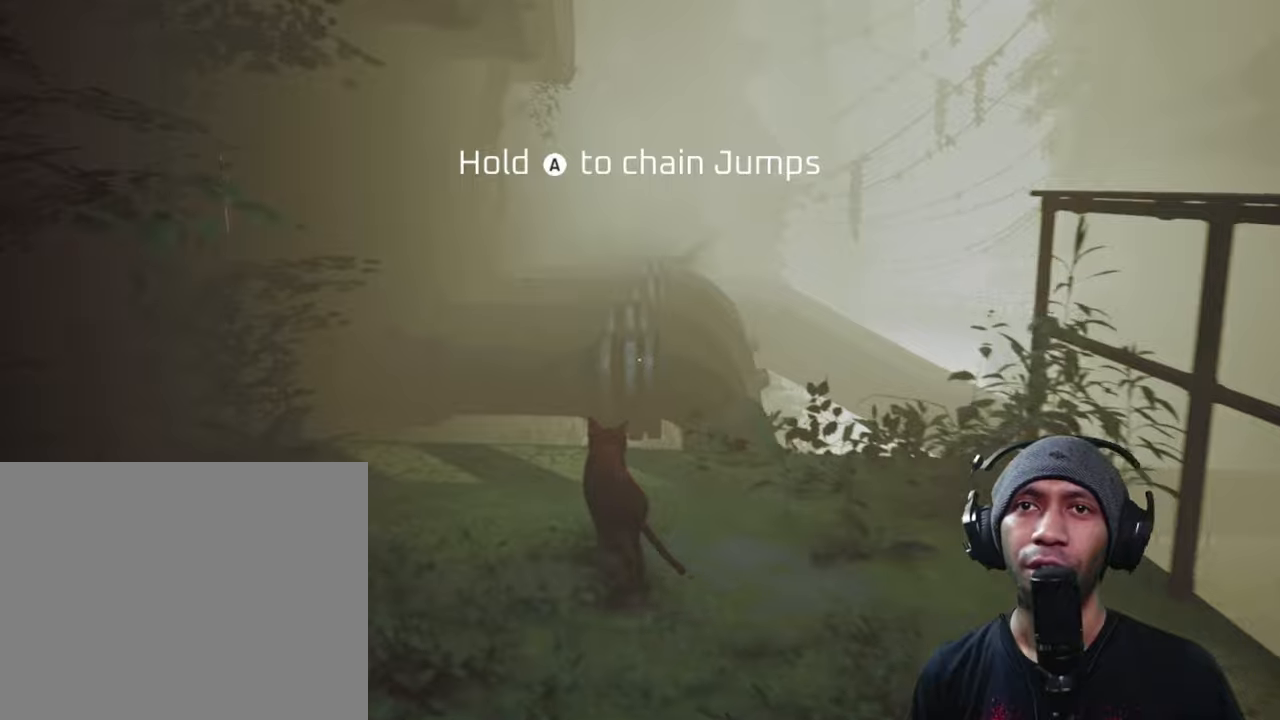
{"buttons": ["A", "R2"], "left_stick": "up", "right_stick": "center", "button_events": [[317, "A", "down"]]}
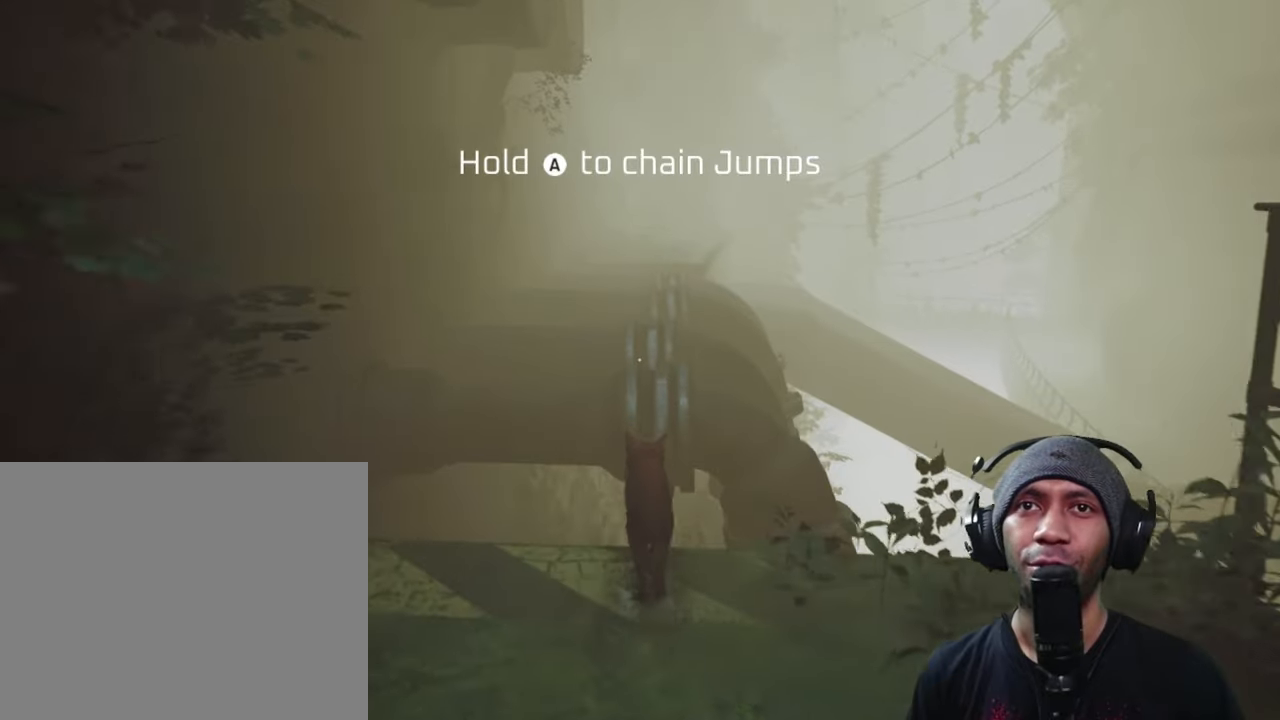
{"buttons": ["A", "R2"], "left_stick": "up", "right_stick": "center", "button_events": []}